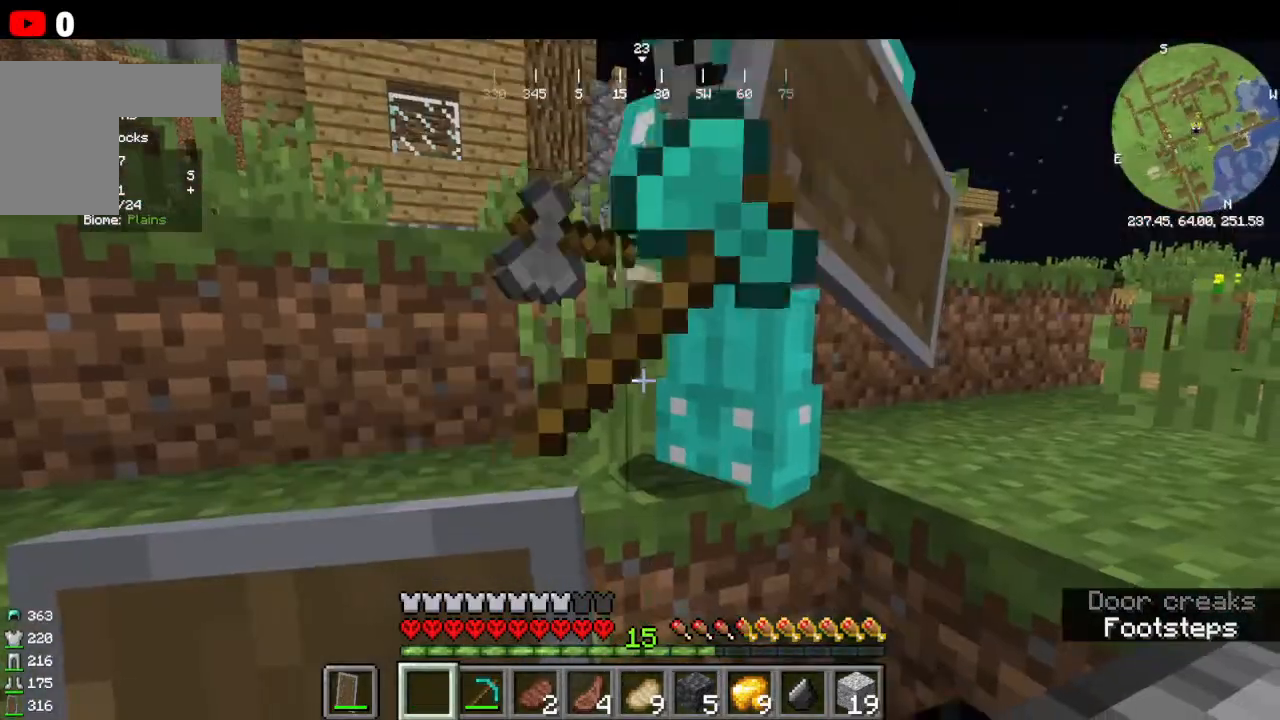
Gameplay with keyboard and mouse; each line is a JSON object with the keys and mouse buttons held at the frame after it. "events" lists presses ("down") and releases ("up") of "a", "d", "s", "w", "mouse_left" and "mouse_right" between this image and that frame as [ms after this image, input, new state], when the widget could be followed in between. "mouse_left", "mouse_right" = the "left", "right" buttons of the "mouse" list. No other keys are recorded. Fast repeated clicks can show as one long hold. Mouse movement is not recorded.
{"keys": [], "mouse": [], "events": []}
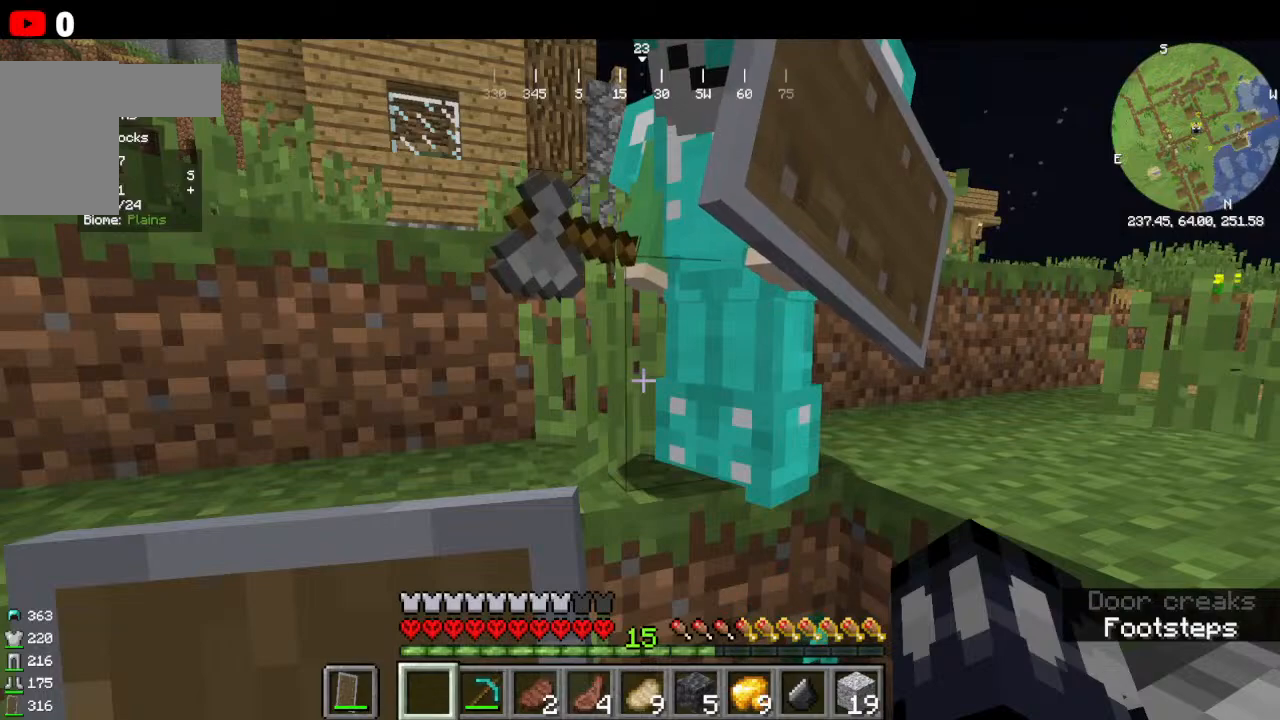
{"keys": [], "mouse": [], "events": [[100, "s", "down"], [433, "s", "up"]]}
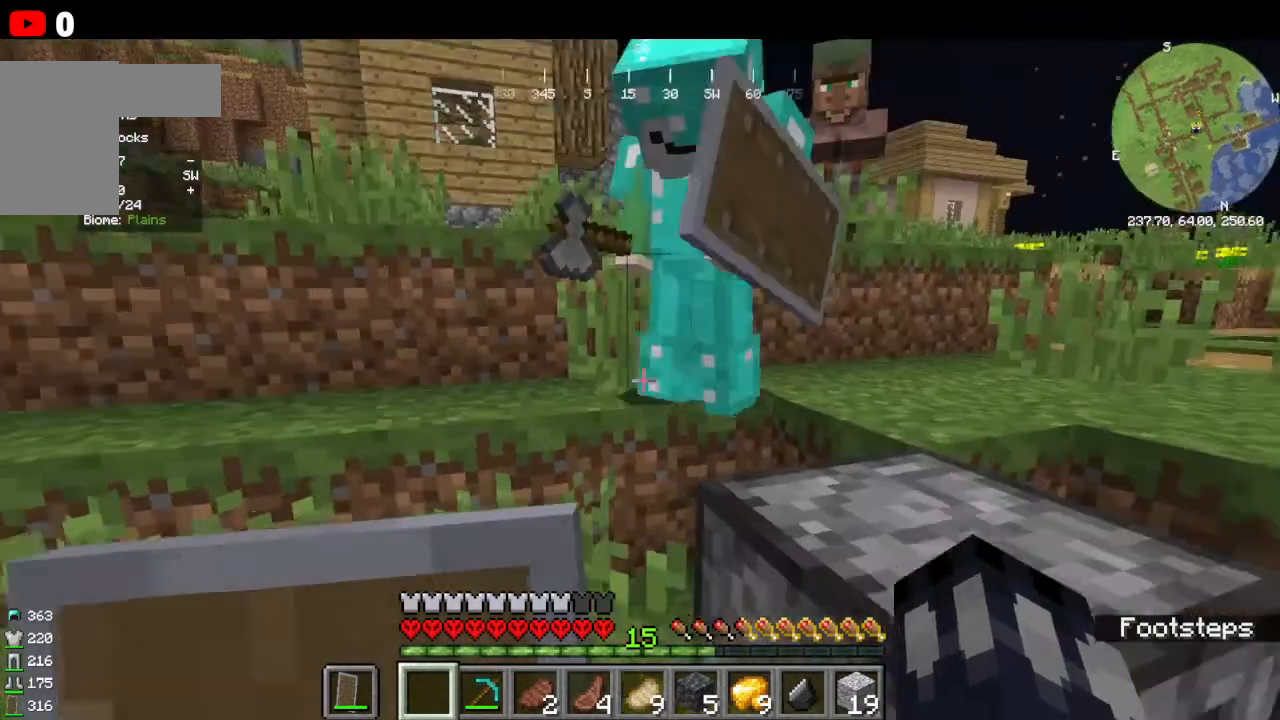
{"keys": [], "mouse": [], "events": [[300, "a", "down"], [500, "a", "up"]]}
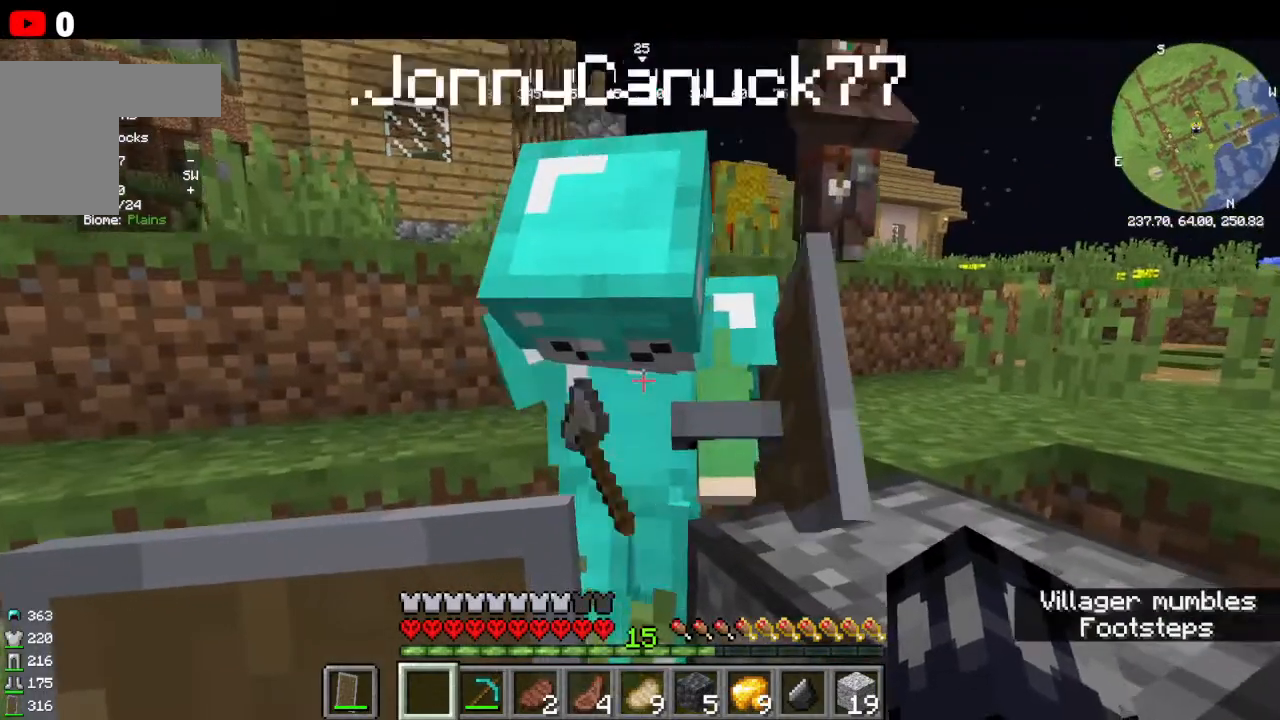
{"keys": [], "mouse": [], "events": []}
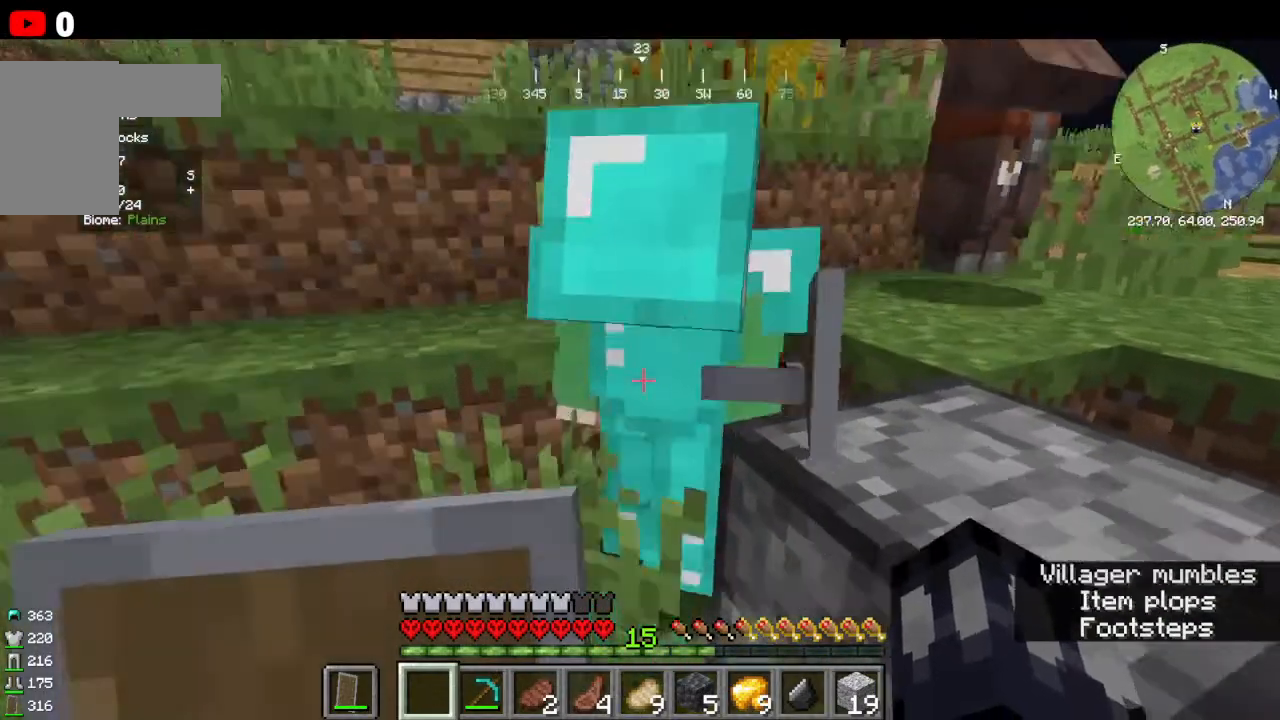
{"keys": [], "mouse": [], "events": []}
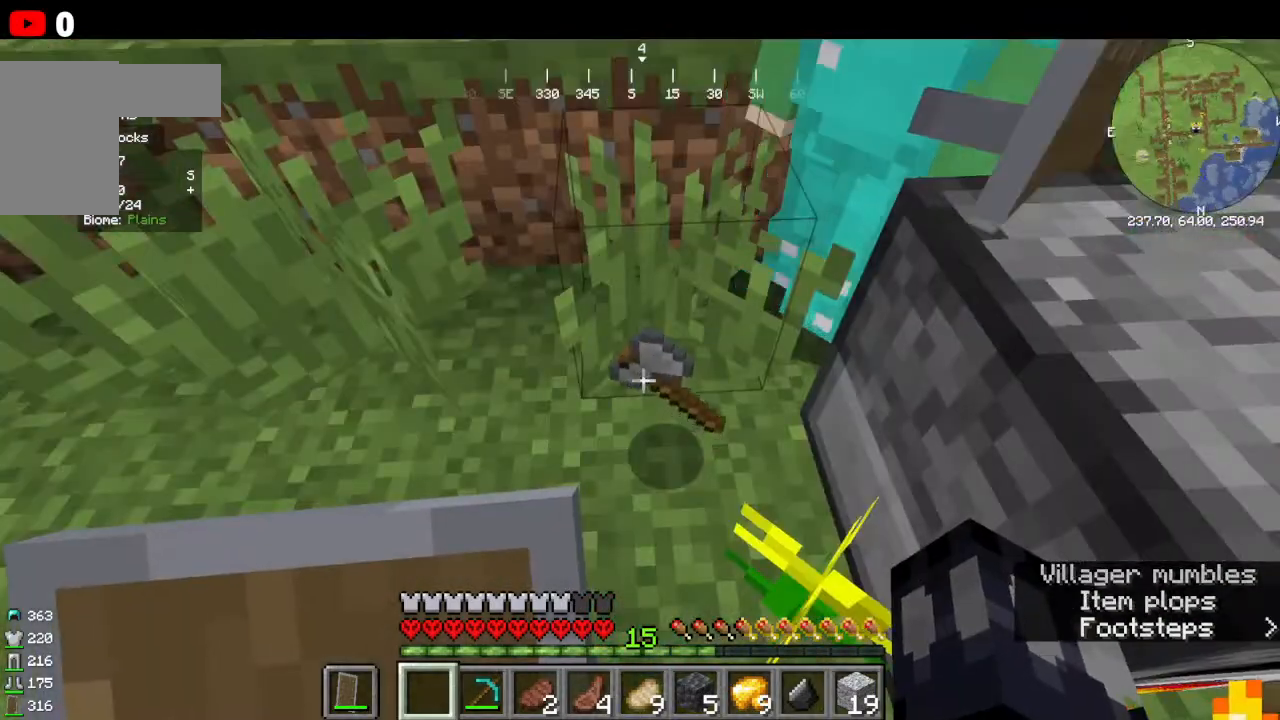
{"keys": [], "mouse": [], "events": [[100, "w", "down"], [266, "w", "up"]]}
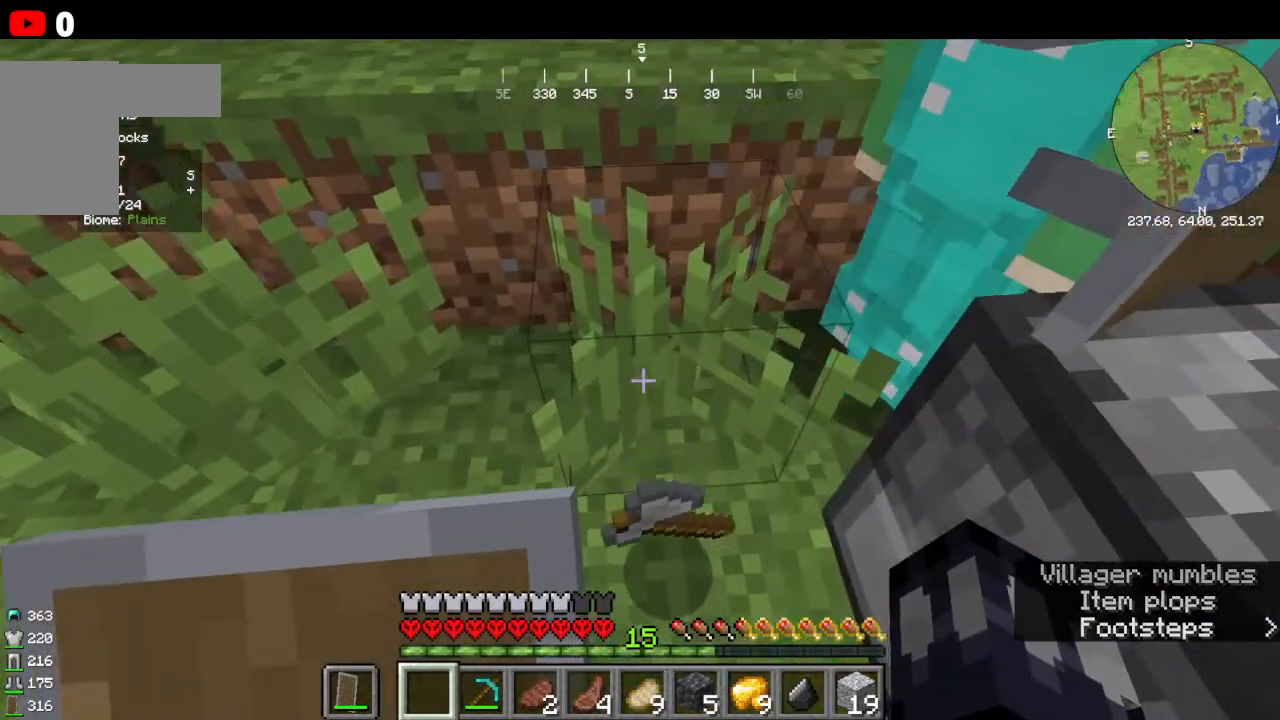
{"keys": [], "mouse": [], "events": [[200, "w", "down"], [366, "w", "up"]]}
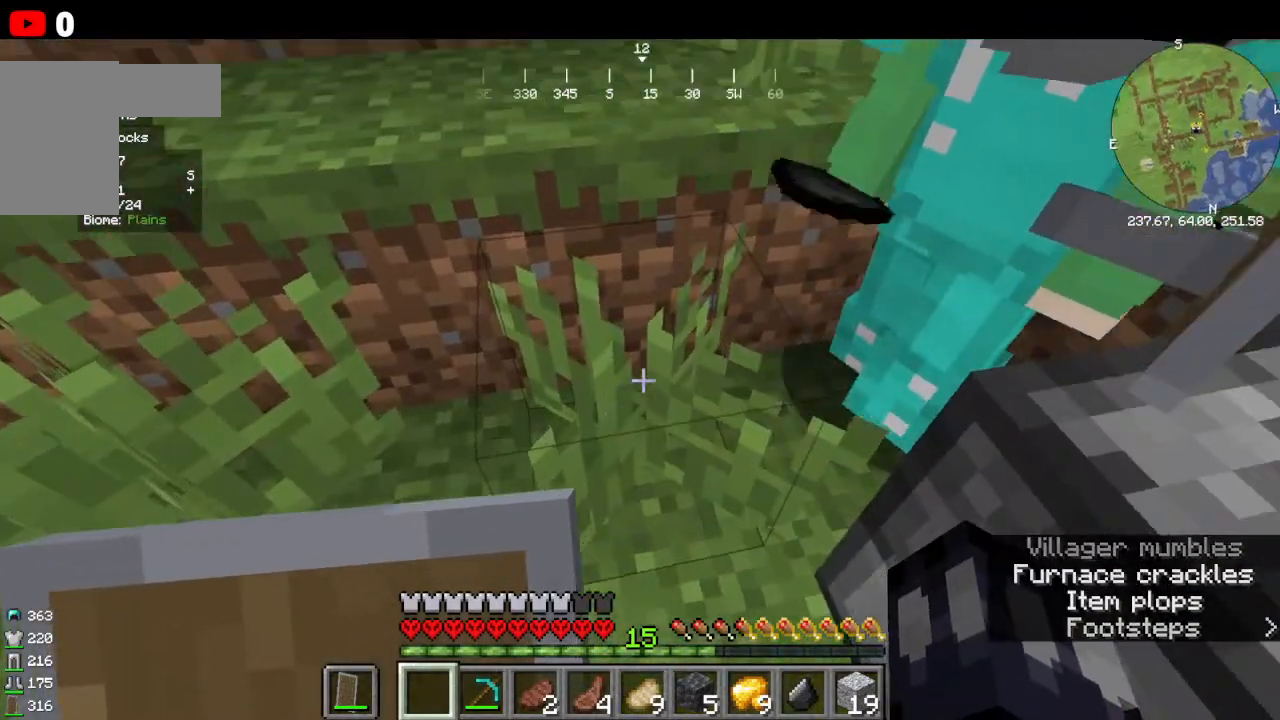
{"keys": [], "mouse": [], "events": [[133, "s", "down"], [266, "s", "up"]]}
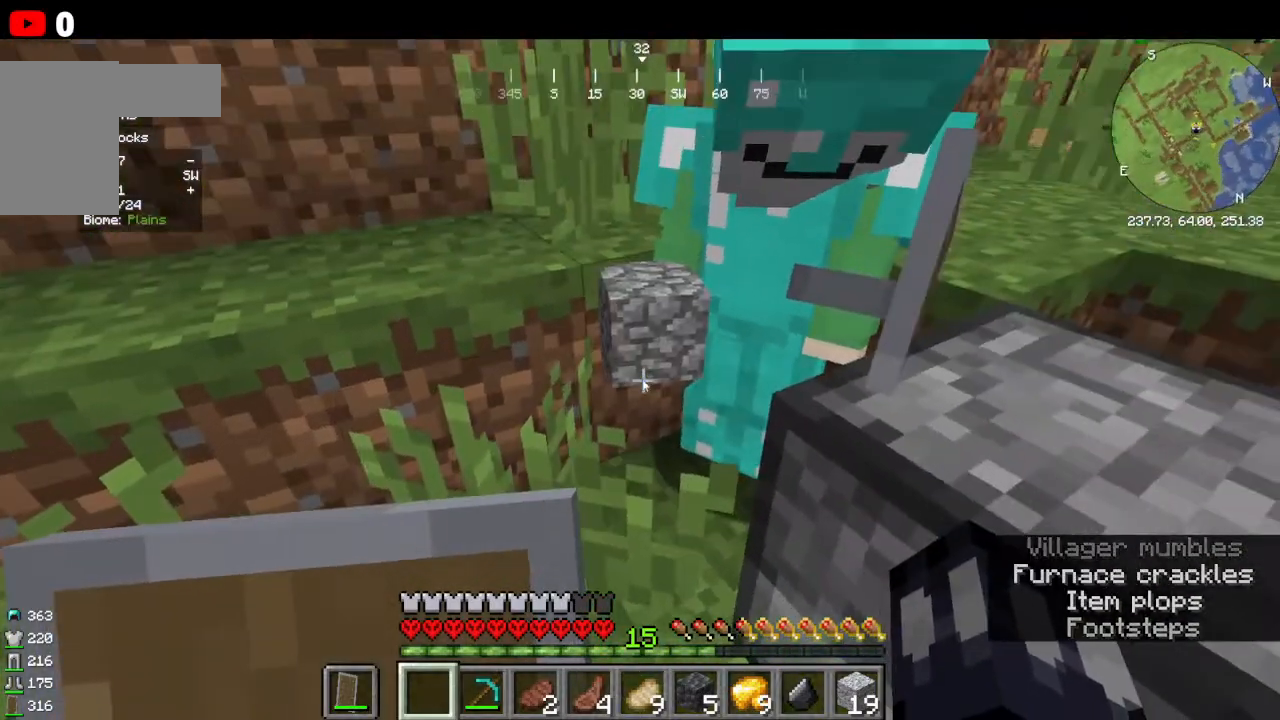
{"keys": [], "mouse": [], "events": []}
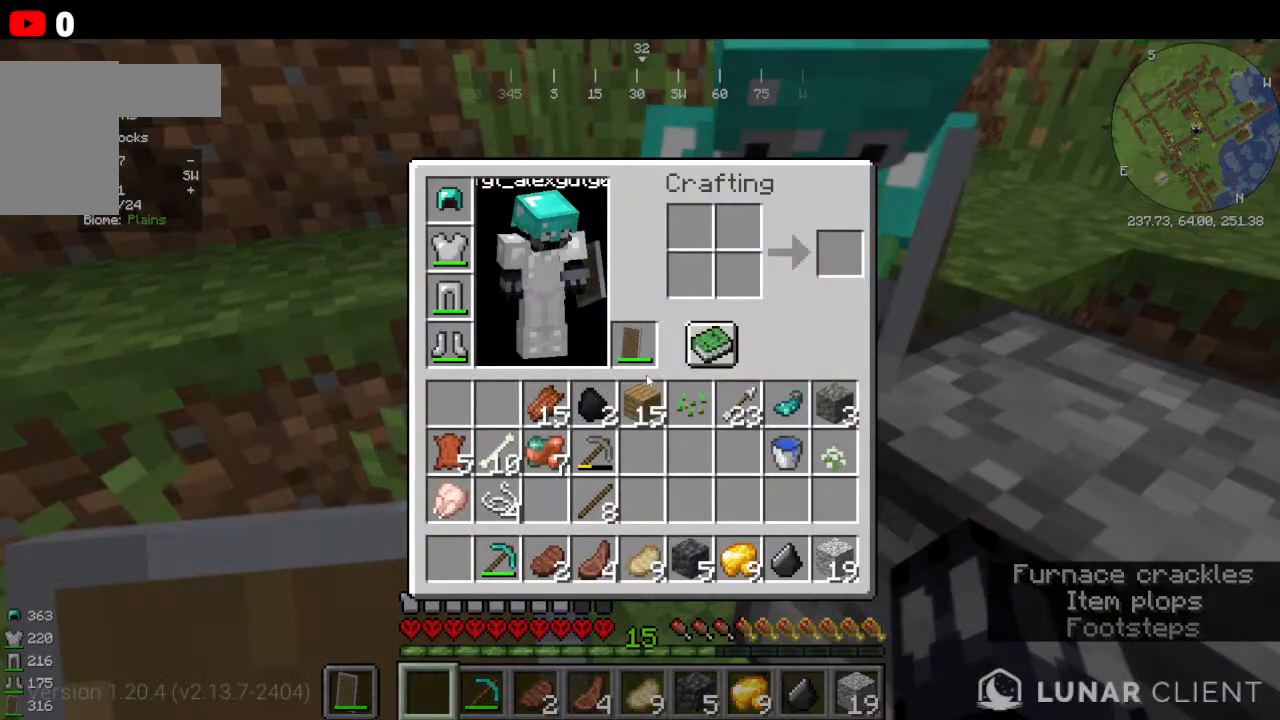
{"keys": [], "mouse": [], "events": []}
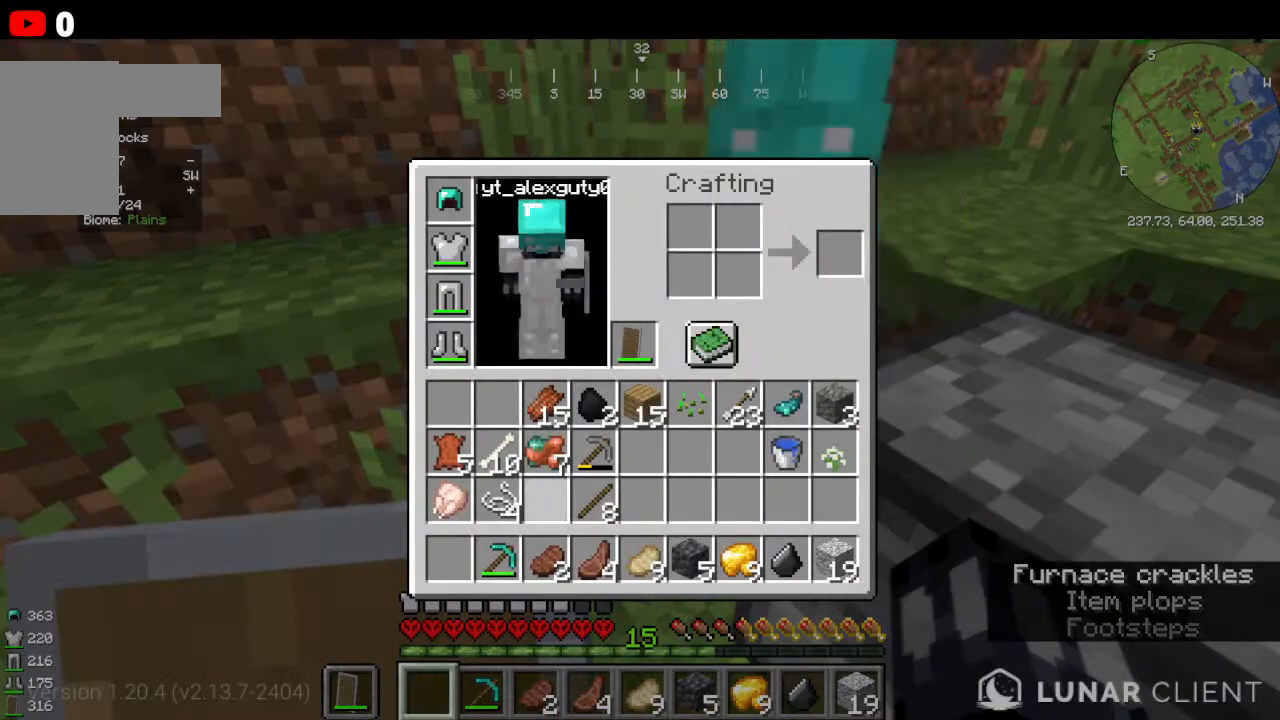
{"keys": [], "mouse": [], "events": []}
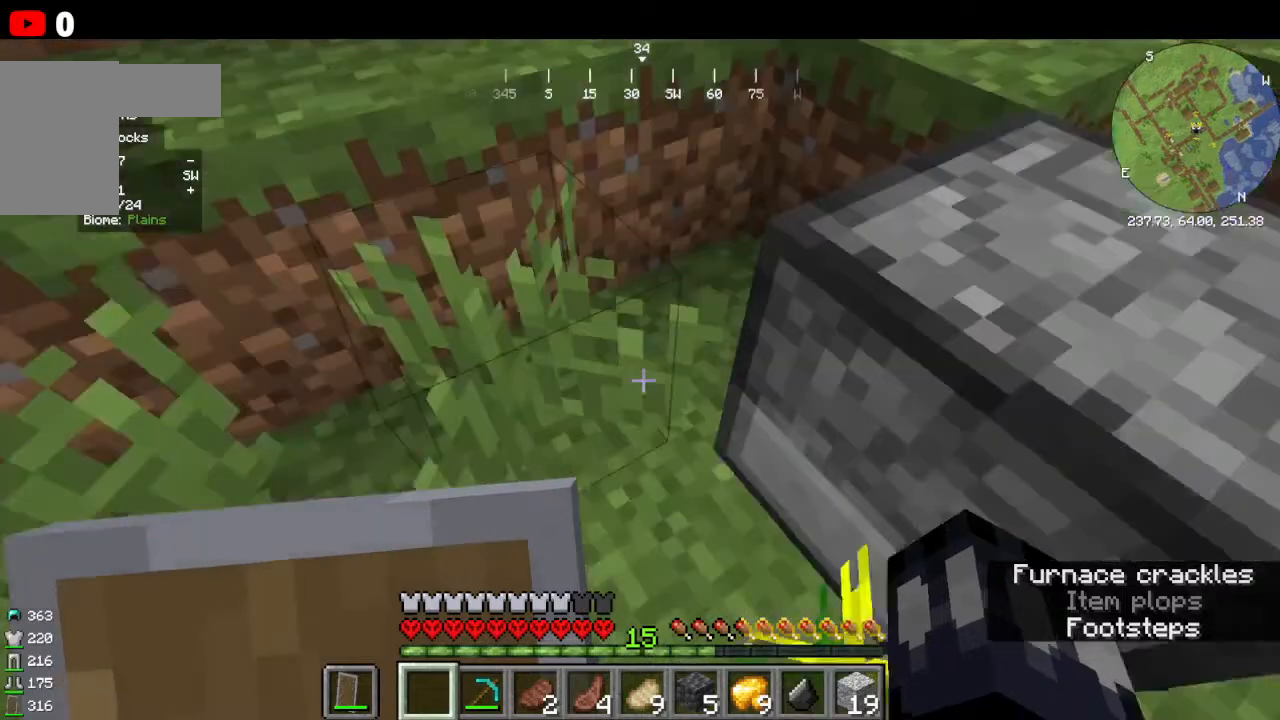
{"keys": ["s"], "mouse": [], "events": [[366, "s", "down"]]}
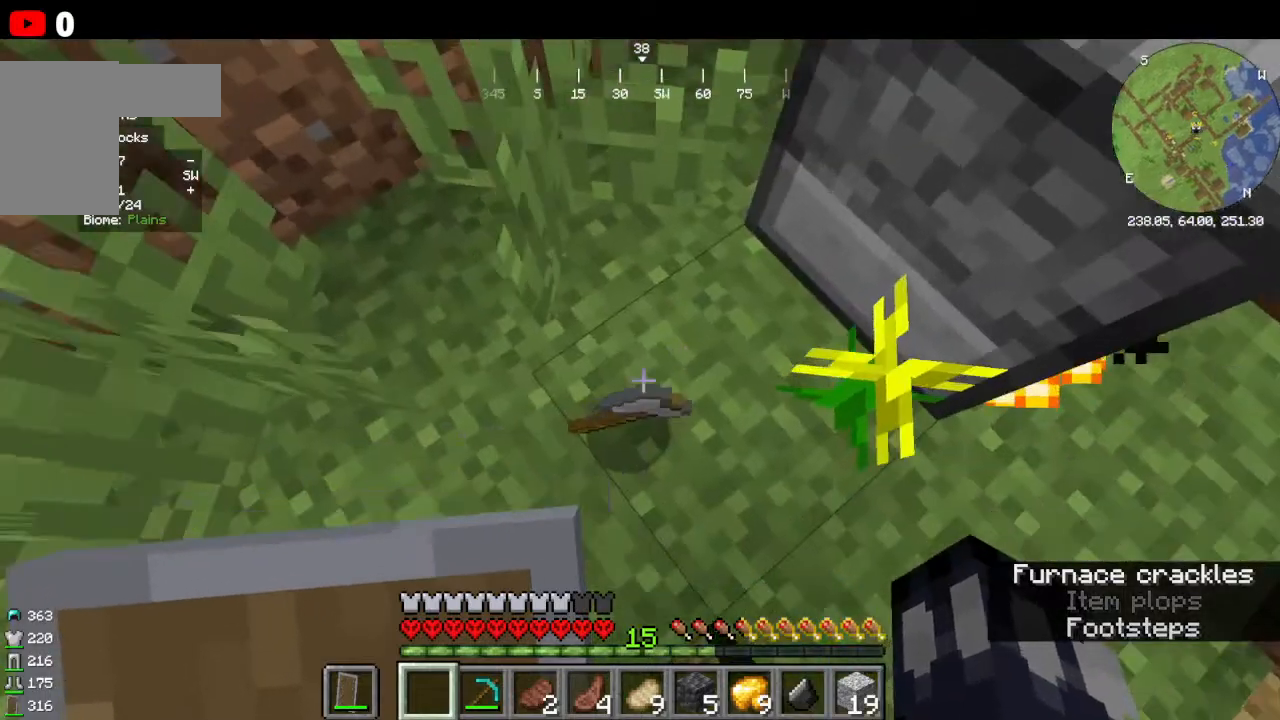
{"keys": [], "mouse": [], "events": [[166, "s", "up"]]}
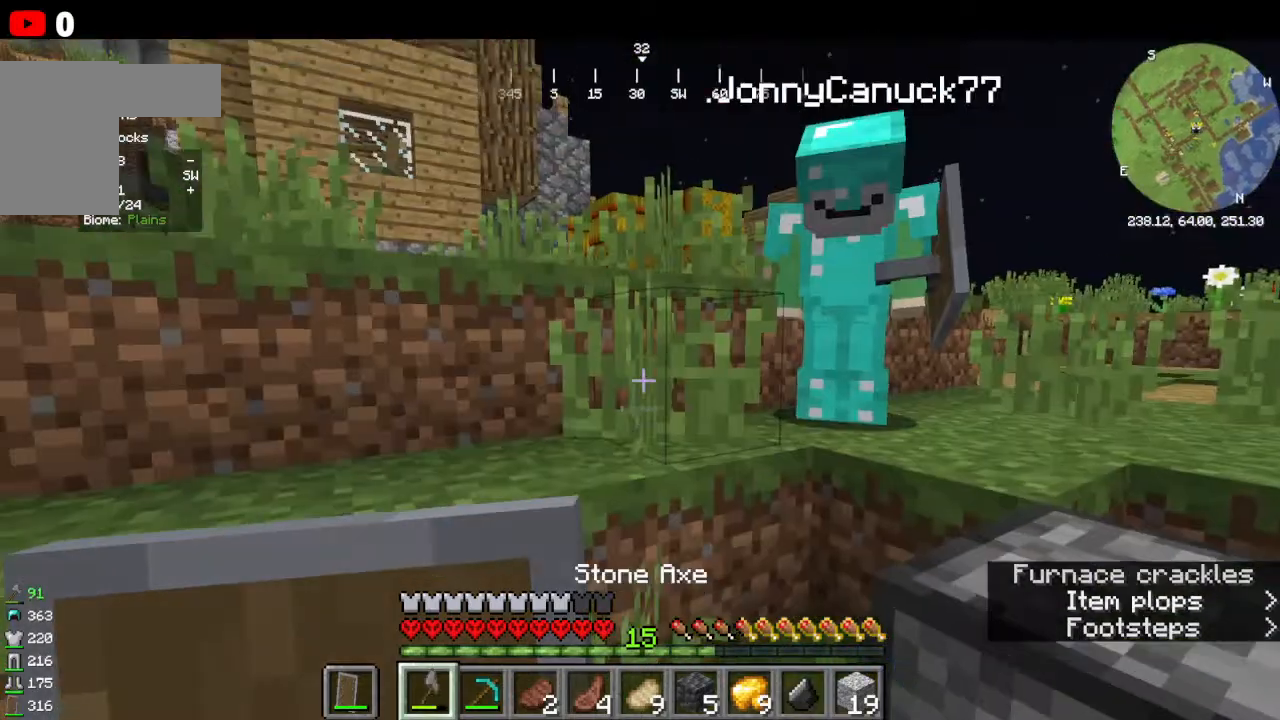
{"keys": ["w"], "mouse": [], "events": [[333, "w", "down"]]}
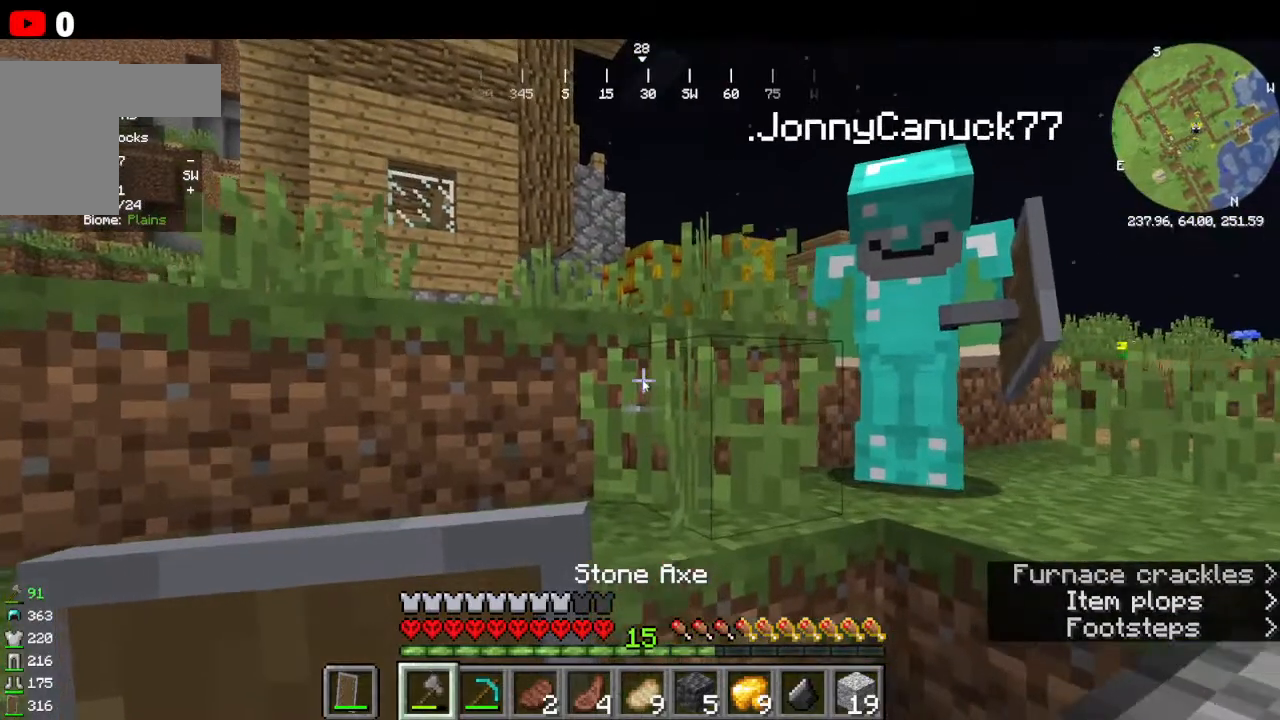
{"keys": [], "mouse": [], "events": [[133, "w", "up"]]}
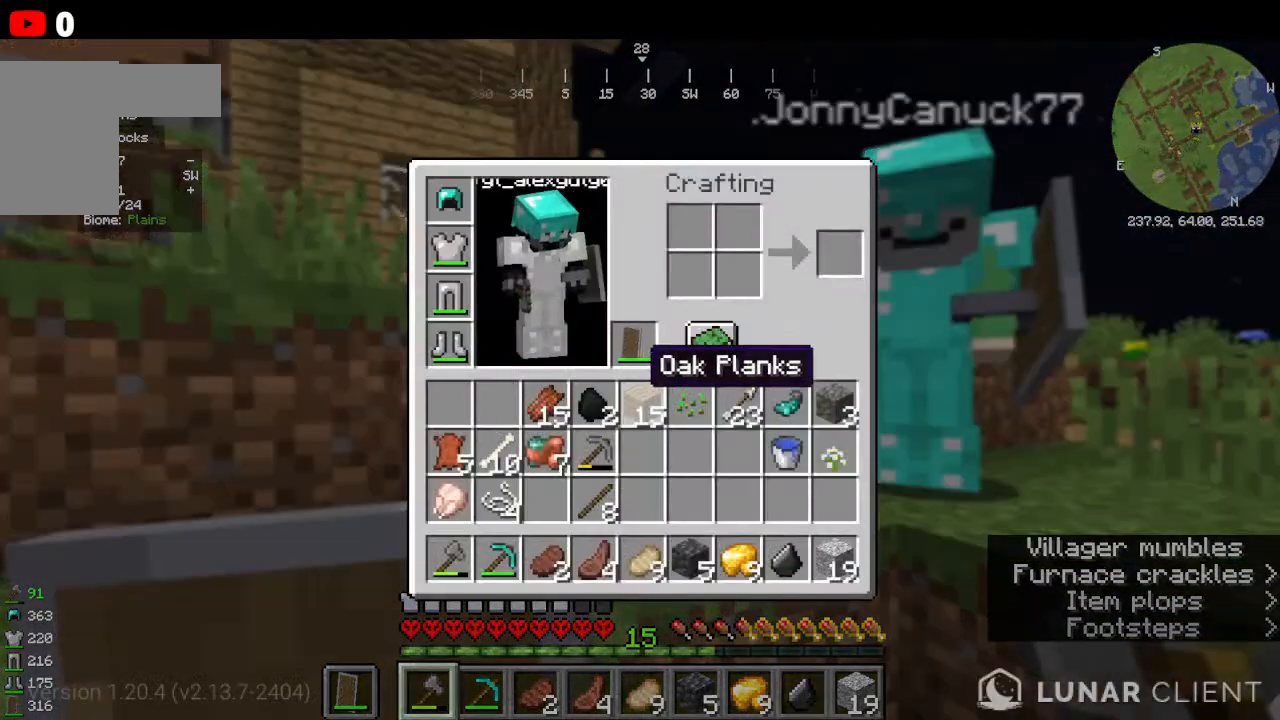
{"keys": [], "mouse": [], "events": []}
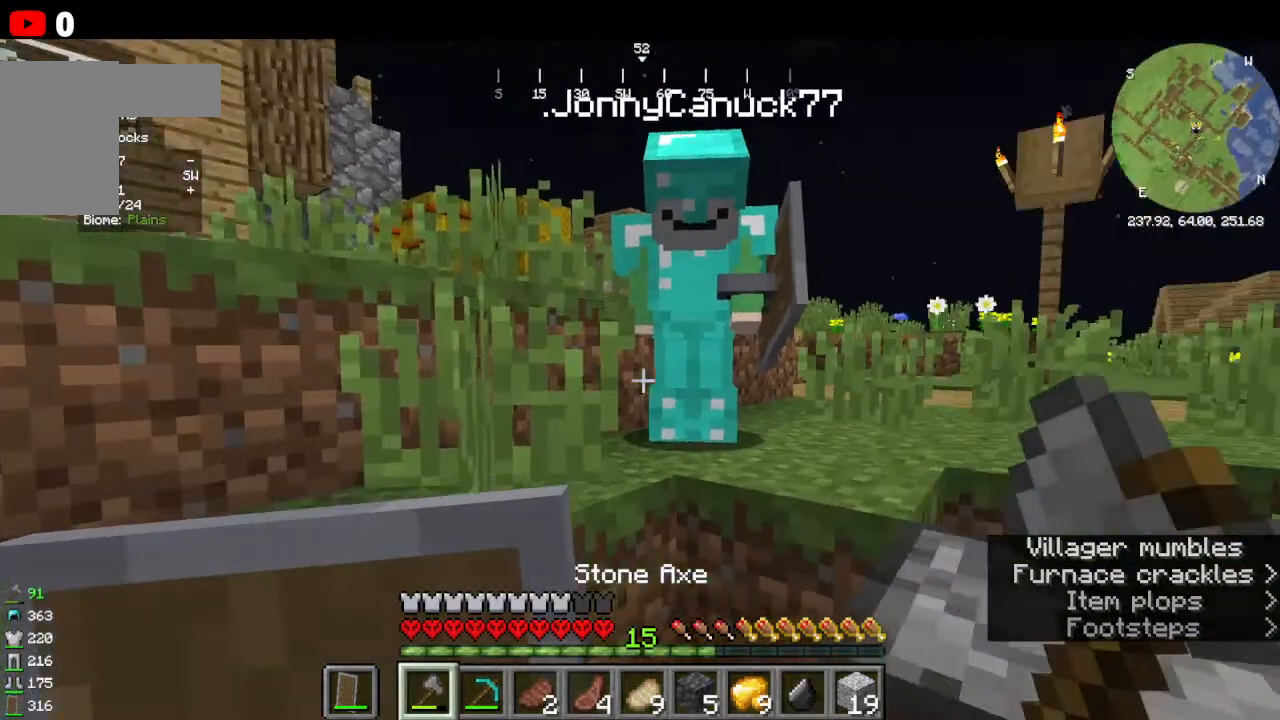
{"keys": [], "mouse": ["right"]}
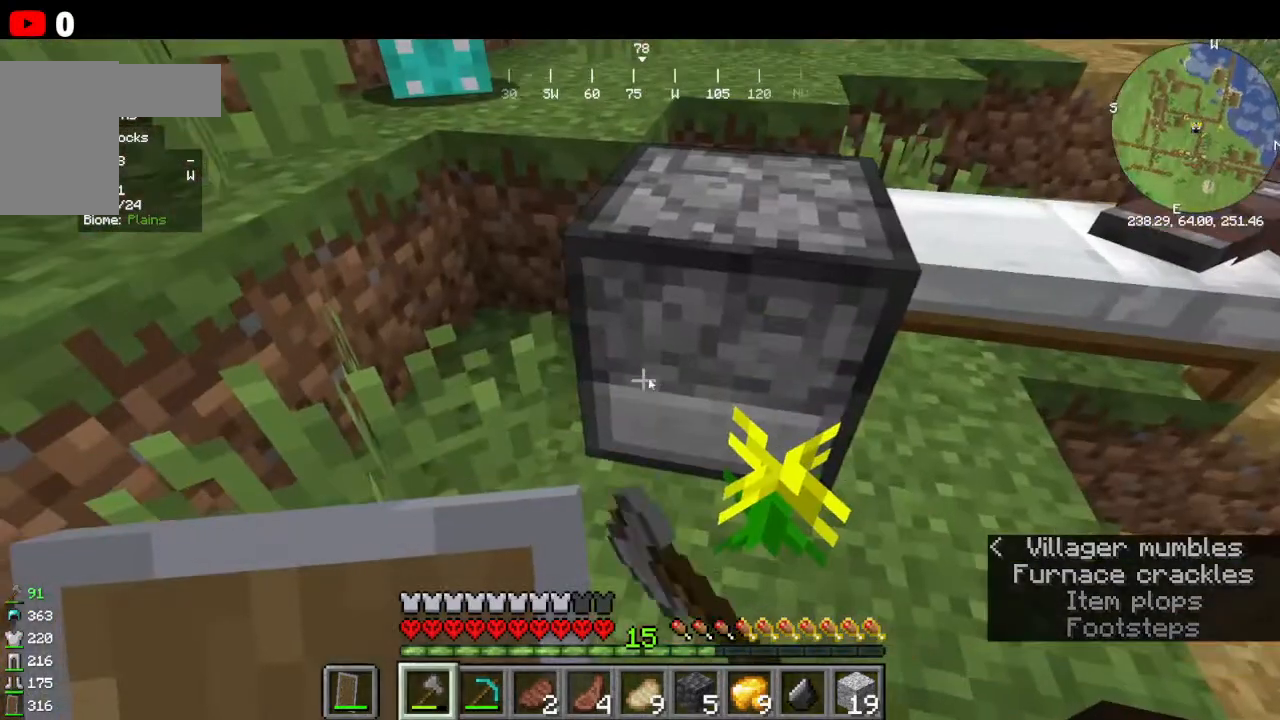
{"keys": [], "mouse": [], "events": [[133, "mouse_right", "up"]]}
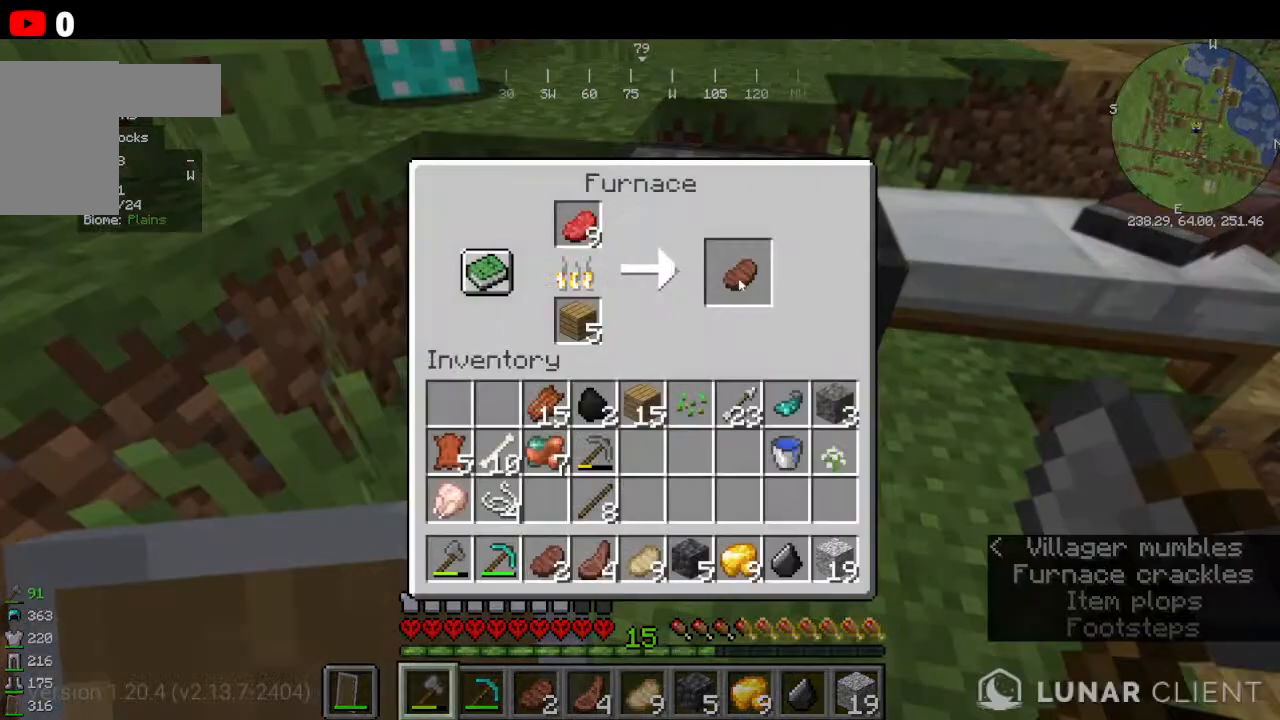
{"keys": [], "mouse": [], "events": []}
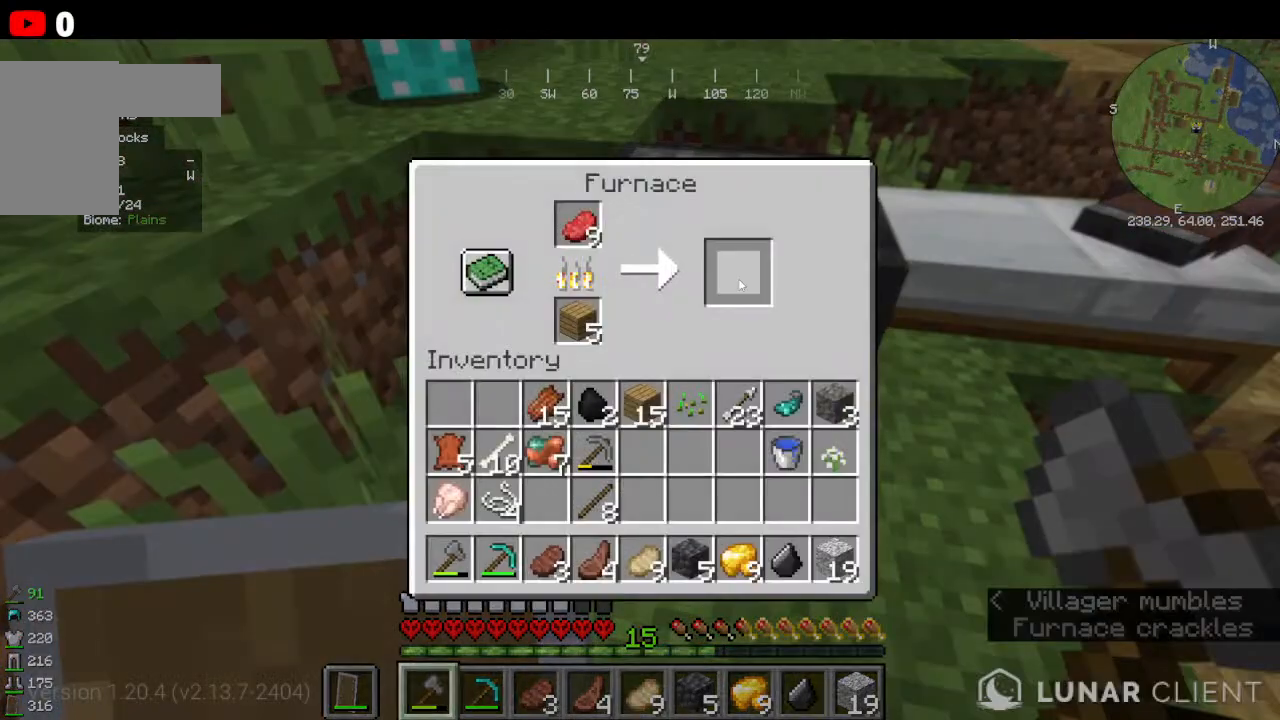
{"keys": [], "mouse": [], "events": []}
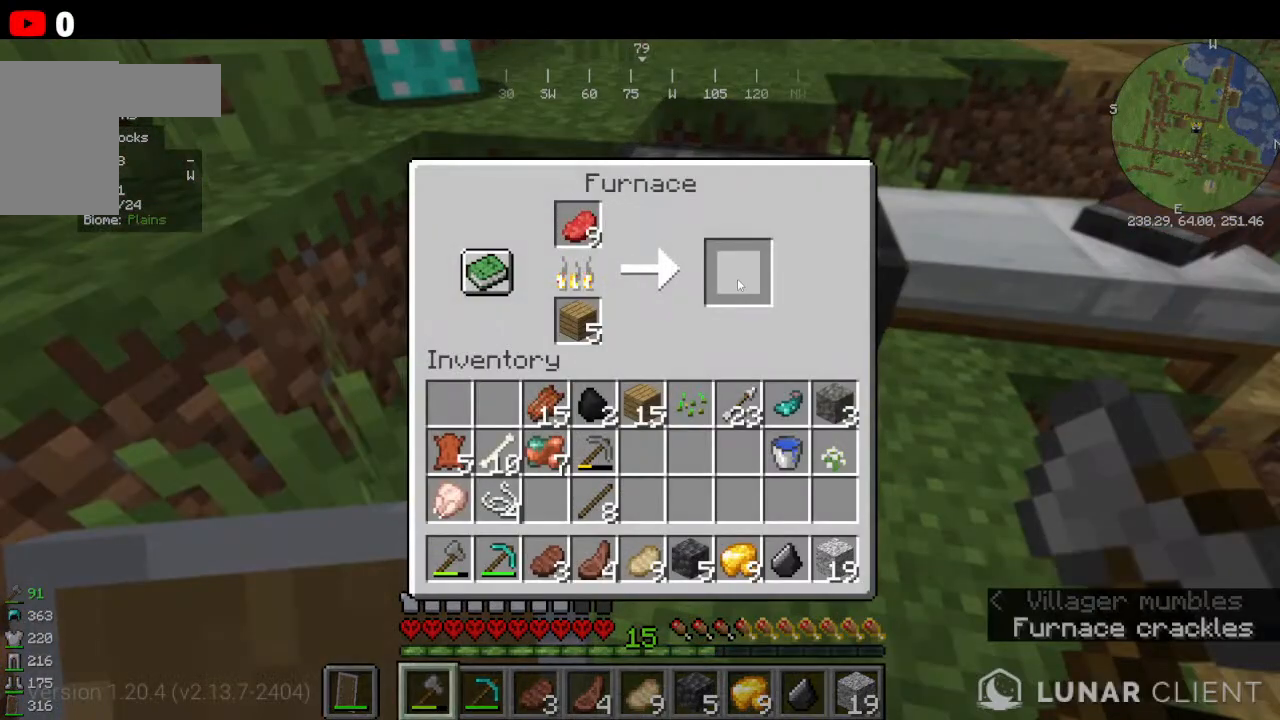
{"keys": [], "mouse": [], "events": []}